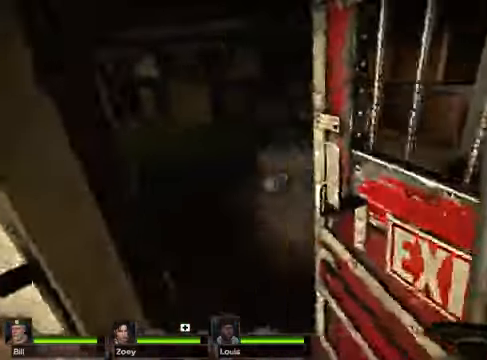
Gameplay with keyboard and mouse; each line is a JSON object with the keys and mouse buttons held at the frame after it. "events" lists presses ("down") and releases ("up") of "1", "2", "3", "4", "5", "a", "alt", "c", "caps_lock", "ctrl", "d", "e", "g", "q", "r", "s", "shift", "space", "t", "tab", "v", "w", "x", "z", "mouse_left", "mouse_wheel" and "mouse_right" between this image and that frame as [ms after this image, input, new state], when the widget could be followed in between. "mouse_left", "mouse_wheel", "mouse_right" = the "left", "wheel", "right" buttons of the "mouse" list. No other keys are recorded. "wheel" means that the mouse wheel is clicked or scrolled. Not read: f mouse_move.
{"keys": ["w"], "mouse": [], "events": []}
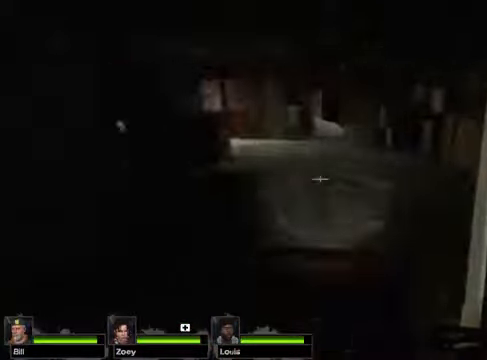
{"keys": ["w"], "mouse": [], "events": []}
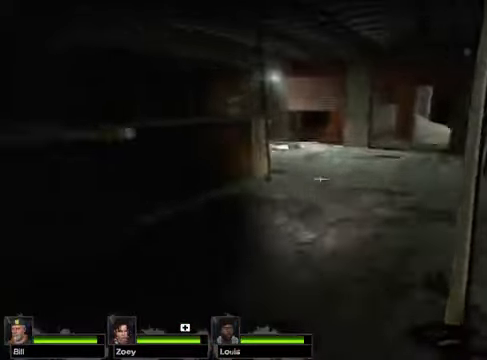
{"keys": ["w"], "mouse": [], "events": [[135, "space", "down"], [338, "space", "up"]]}
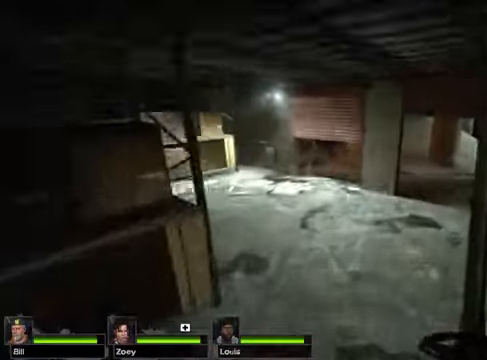
{"keys": ["w"], "mouse": [], "events": []}
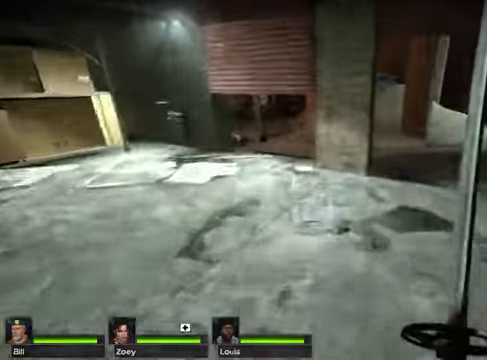
{"keys": ["w"], "mouse": [], "events": [[237, "d", "down"], [440, "d", "up"]]}
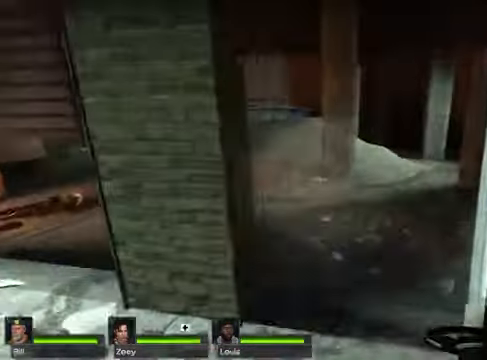
{"keys": ["d", "w"], "mouse": [], "events": [[203, "d", "down"]]}
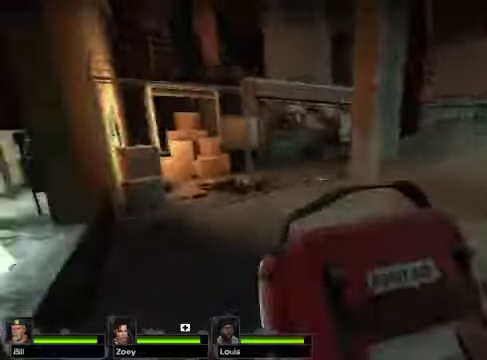
{"keys": ["d"], "mouse": [], "events": [[338, "w", "up"]]}
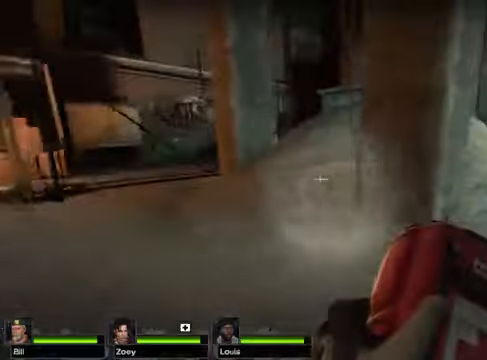
{"keys": ["w"], "mouse": [], "events": [[372, "w", "down"], [406, "d", "up"]]}
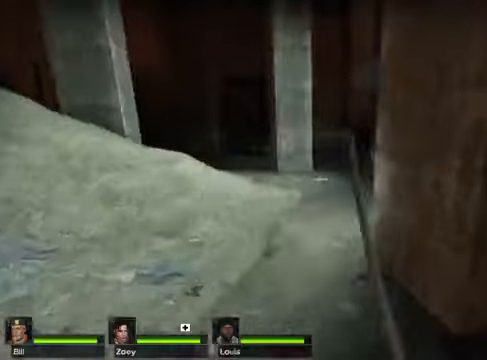
{"keys": ["w"], "mouse": [], "events": []}
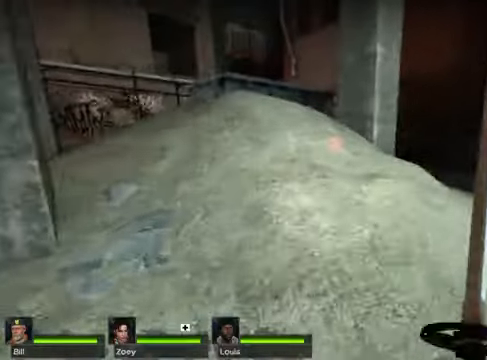
{"keys": ["w"], "mouse": [], "events": []}
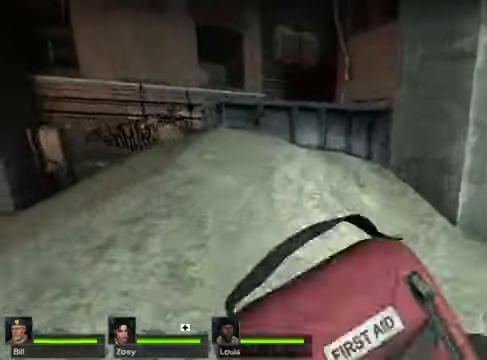
{"keys": ["w"], "mouse": [], "events": []}
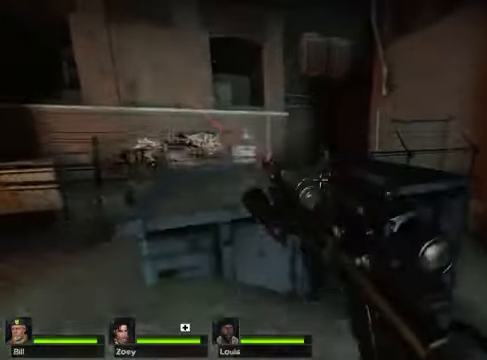
{"keys": [], "mouse": [], "events": [[203, "d", "down"], [339, "w", "up"], [372, "d", "up"]]}
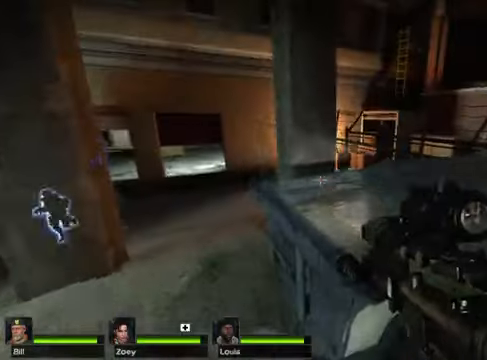
{"keys": [], "mouse": [], "events": []}
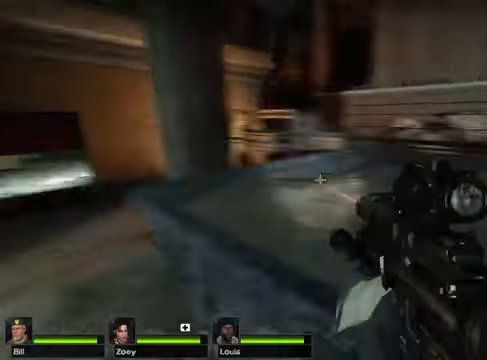
{"keys": [], "mouse": [], "events": []}
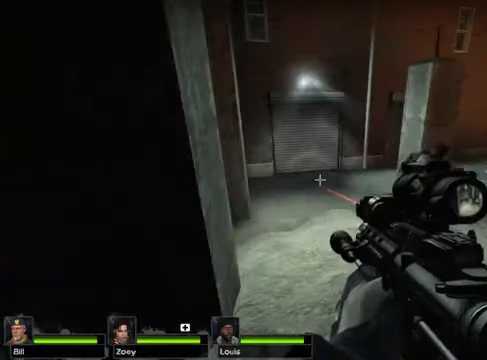
{"keys": [], "mouse": [], "events": []}
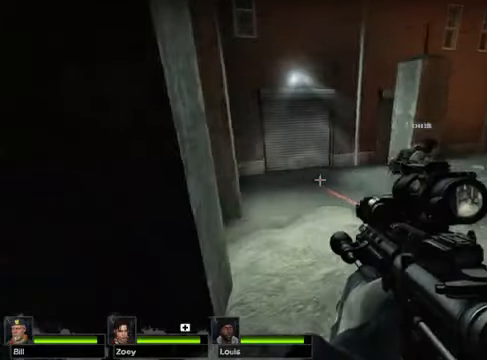
{"keys": [], "mouse": [], "events": []}
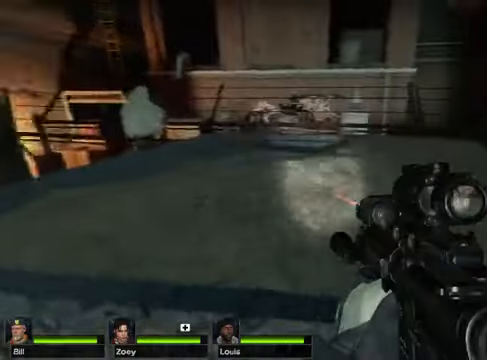
{"keys": ["d", "w"], "mouse": [], "events": [[34, "w", "down"], [169, "space", "down"], [372, "d", "down"], [406, "space", "up"]]}
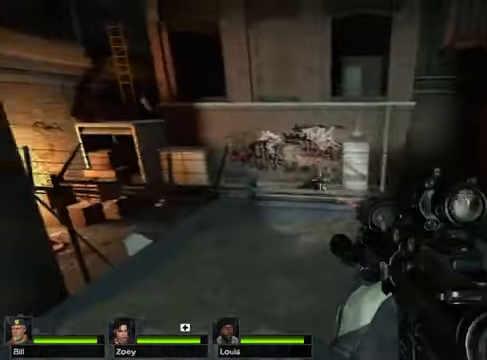
{"keys": [], "mouse": [], "events": [[439, "d", "up"], [439, "w", "up"]]}
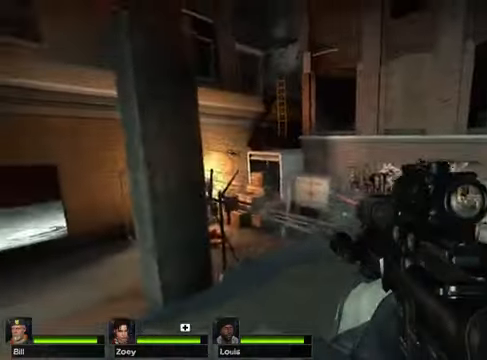
{"keys": [], "mouse": [], "events": []}
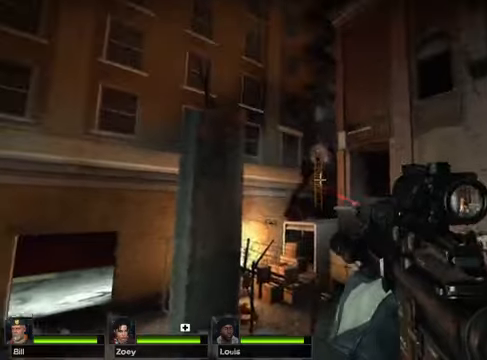
{"keys": [], "mouse": ["left"], "events": [[508, "mouse_left", "down"]]}
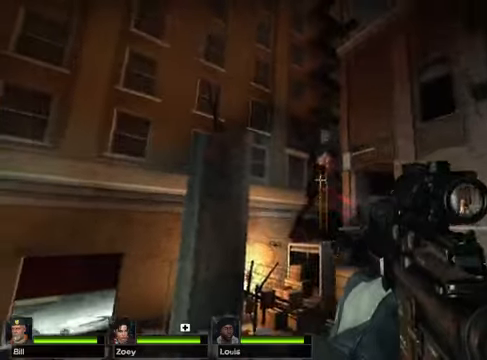
{"keys": [], "mouse": ["left"], "events": [[338, "mouse_left", "up"], [440, "mouse_left", "down"]]}
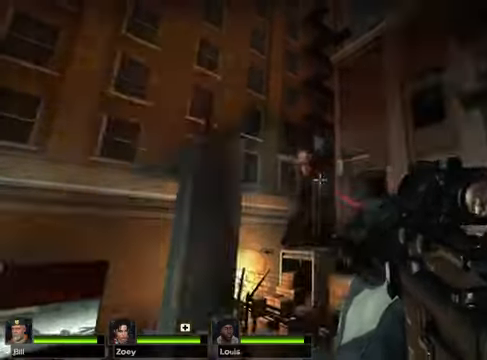
{"keys": [], "mouse": [], "events": [[305, "mouse_left", "up"], [372, "mouse_left", "down"], [440, "mouse_left", "up"]]}
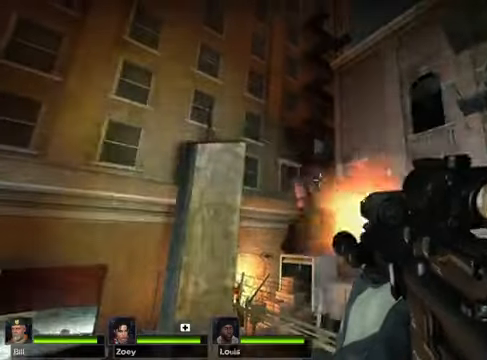
{"keys": [], "mouse": []}
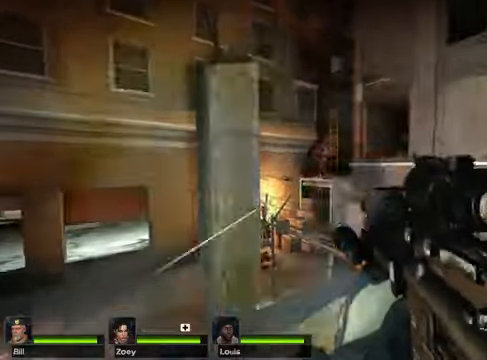
{"keys": [], "mouse": [], "events": [[237, "mouse_left", "down"], [237, "tab", "down"], [271, "tab", "up"], [339, "mouse_left", "up"]]}
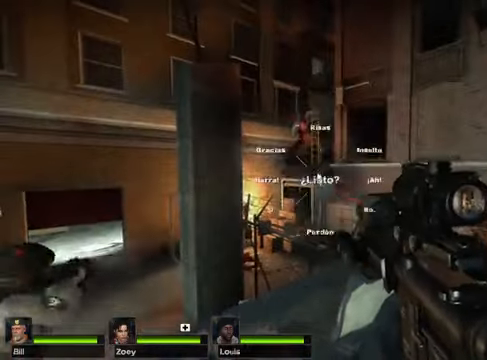
{"keys": [], "mouse": [], "events": []}
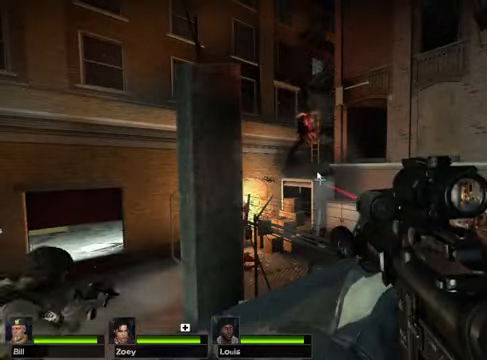
{"keys": [], "mouse": [], "events": []}
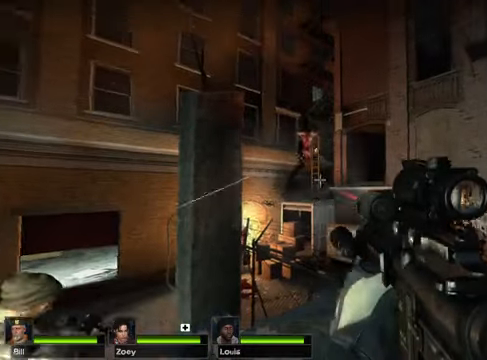
{"keys": [], "mouse": [], "events": []}
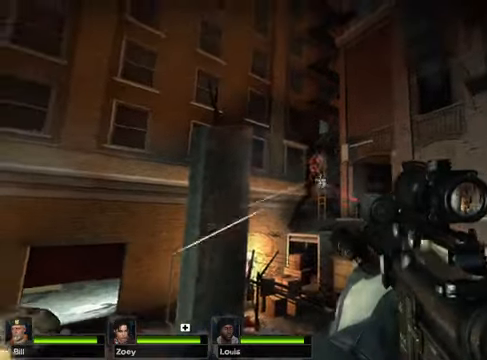
{"keys": [], "mouse": ["left"], "events": [[101, "mouse_left", "down"]]}